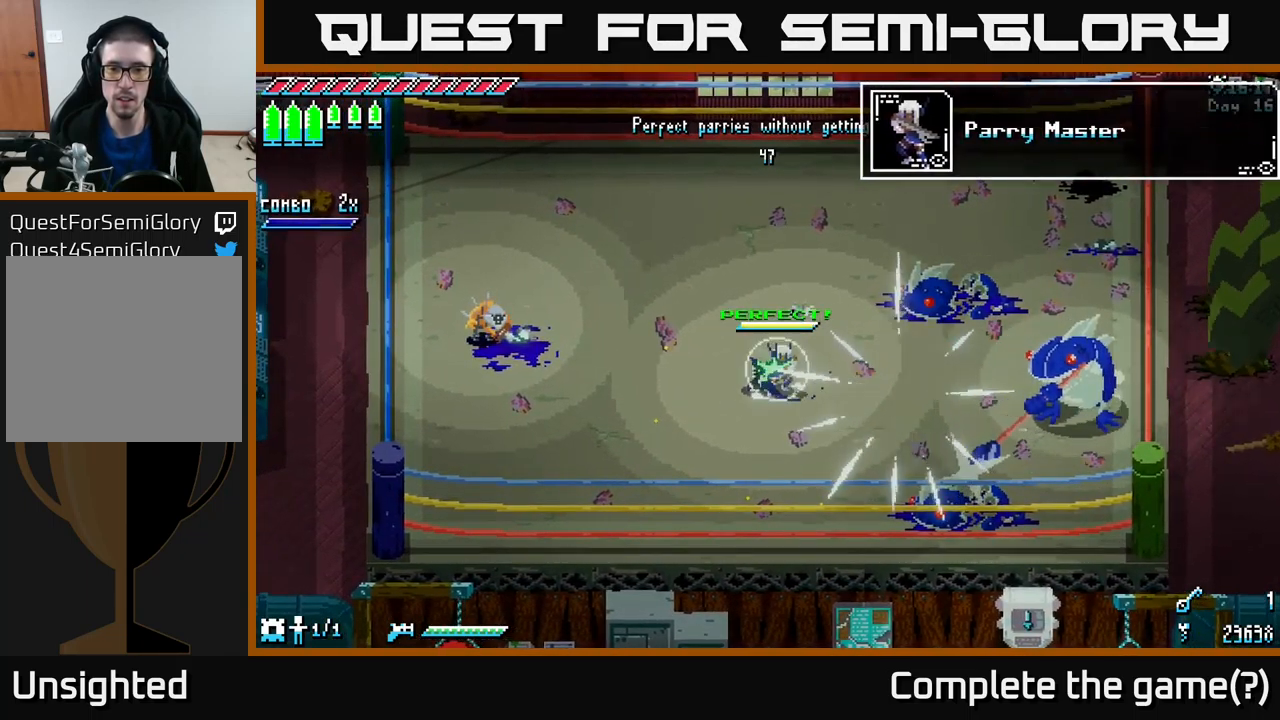
Gameplay with a controller (Xbox layout); each line is a JSON object with the inputs held at the frame after it. "events" lists button and stick changes between this image and that frame as [ms after this image, input, new state], when the widget could be followed in between.
{"buttons": [], "left_stick": "center", "right_stick": "center", "events": [[100, "left_stick", "right"], [500, "left_stick", "center"]]}
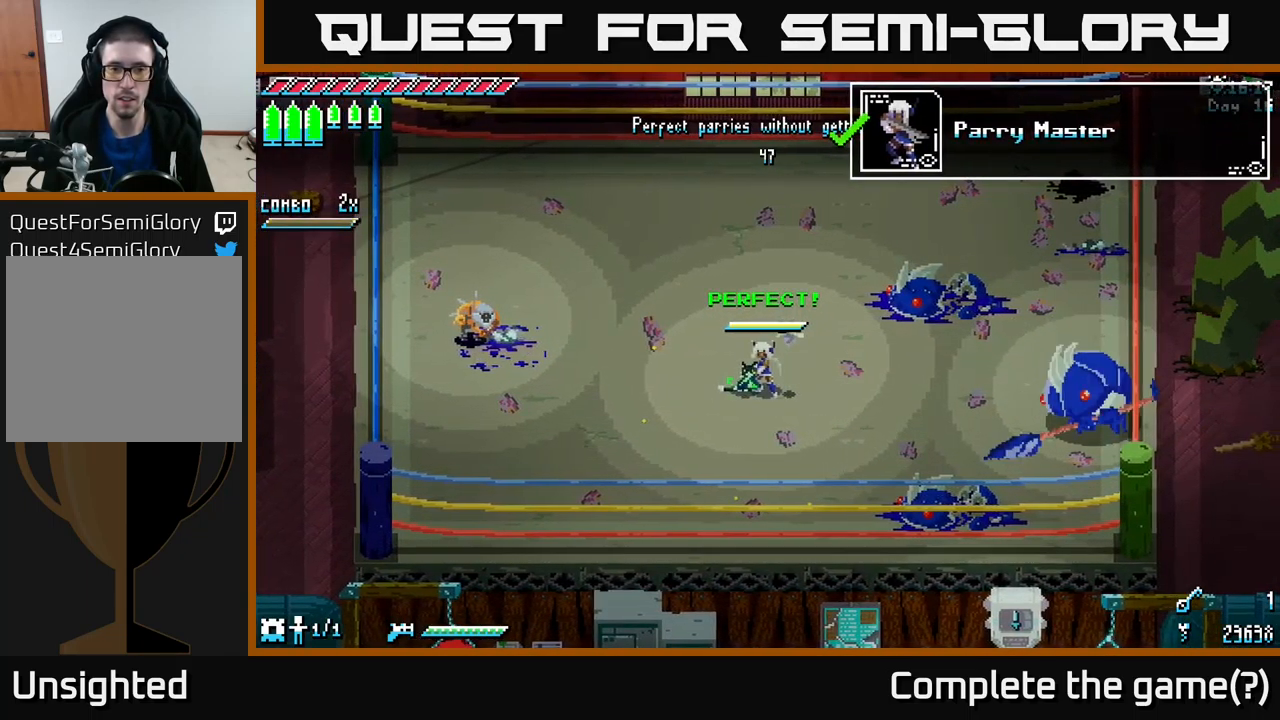
{"buttons": [], "left_stick": "center", "right_stick": "center", "events": [[334, "left_stick", "left"], [467, "left_stick", "center"]]}
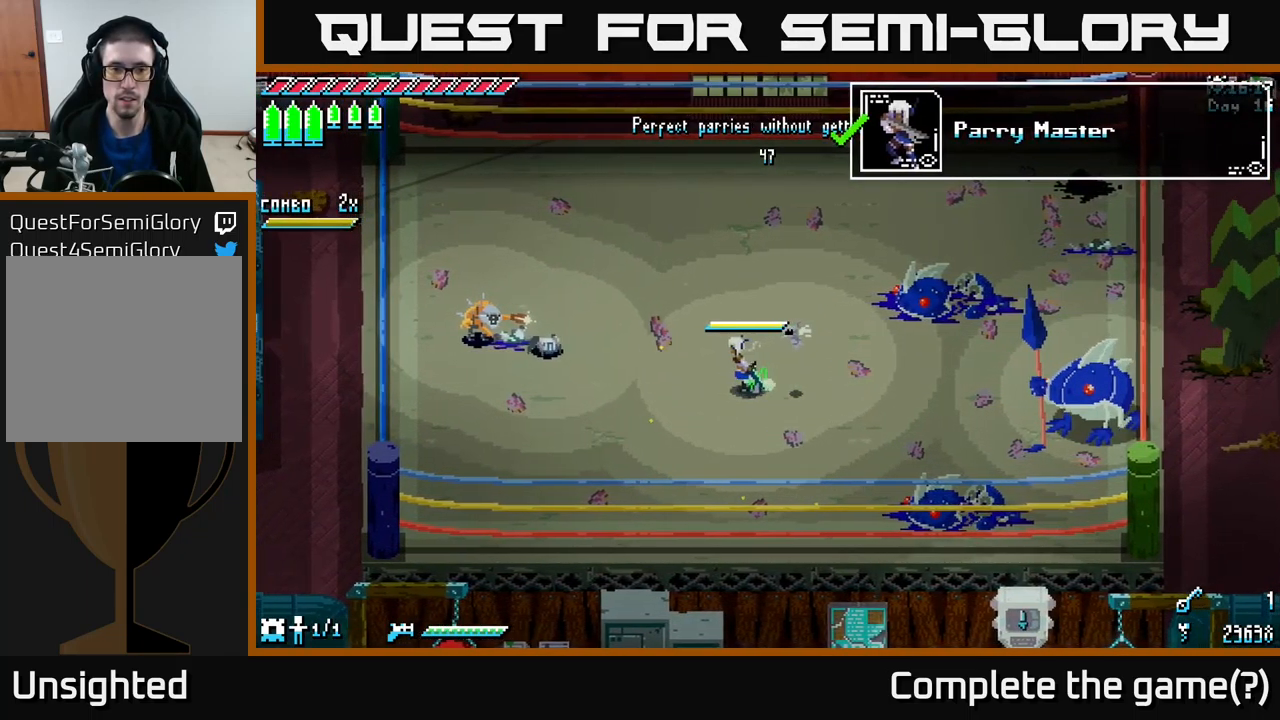
{"buttons": [], "left_stick": "center", "right_stick": "center", "events": []}
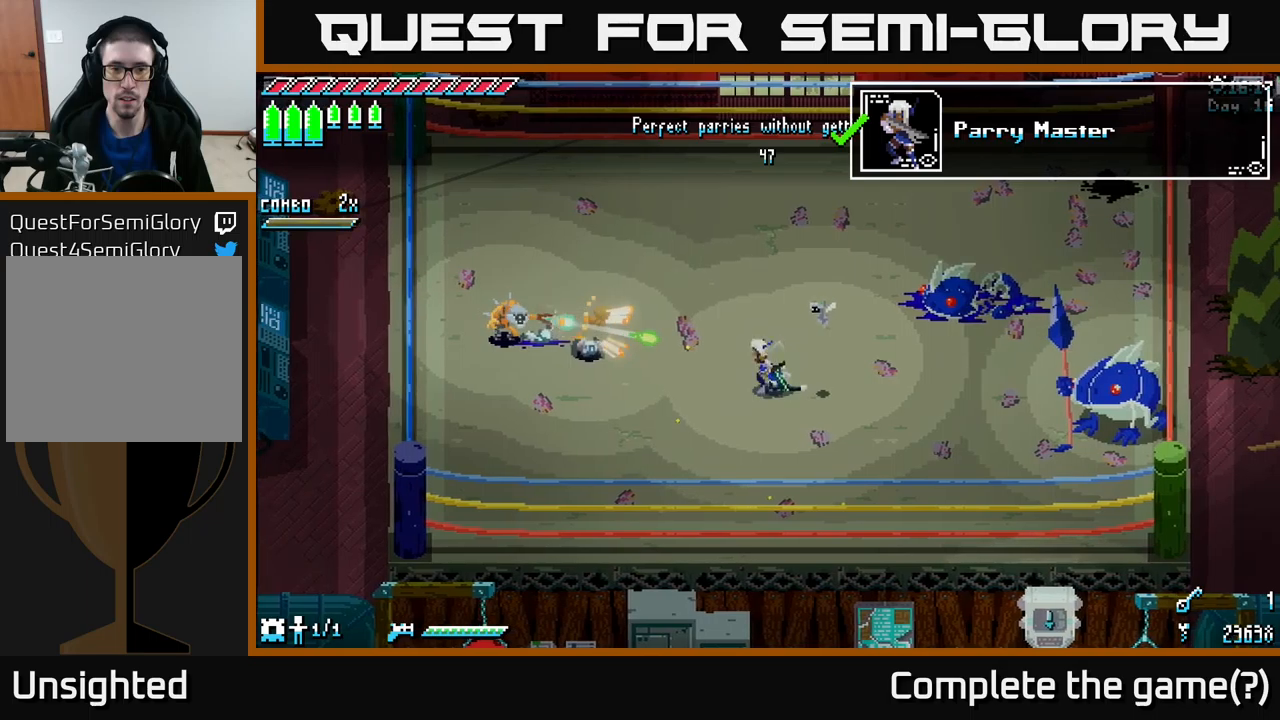
{"buttons": ["X"], "left_stick": "right", "right_stick": "center", "events": [[33, "left_stick", "up-left"], [50, "B", "down"], [150, "left_stick", "center"], [167, "B", "up"], [383, "left_stick", "right"], [483, "X", "down"]]}
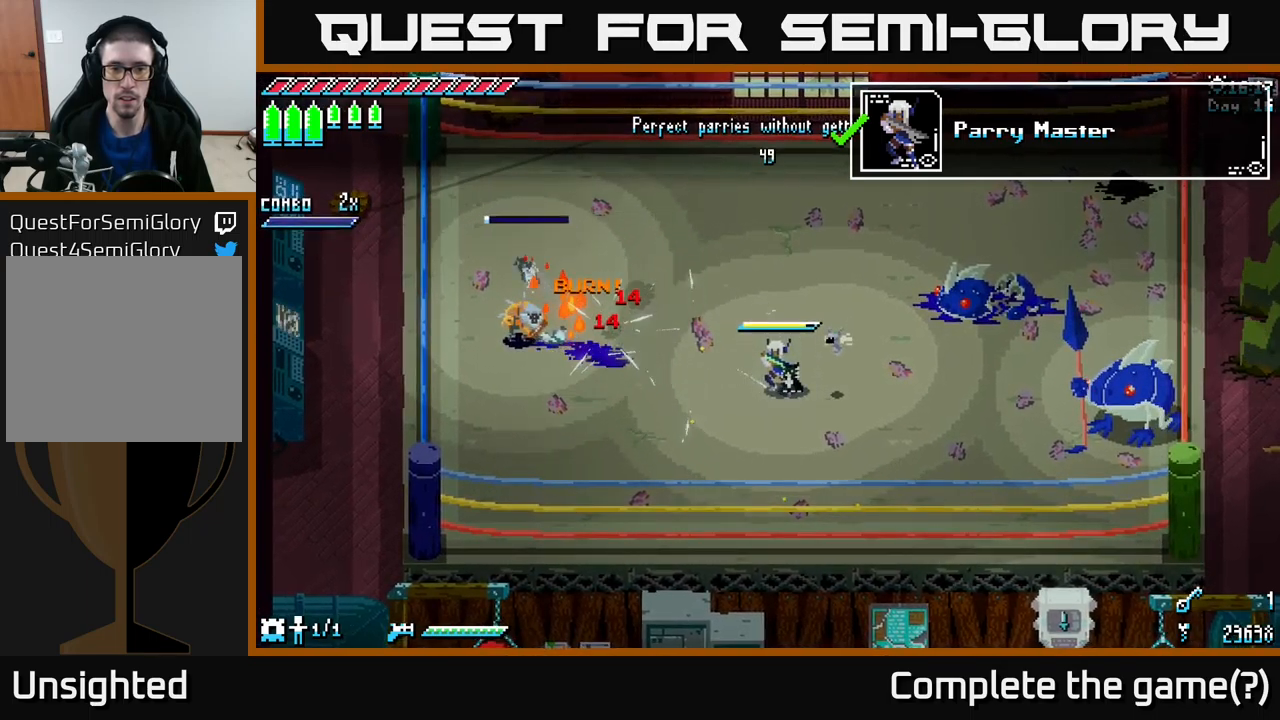
{"buttons": ["A", "X"], "left_stick": "right", "right_stick": "center", "events": [[500, "A", "down"]]}
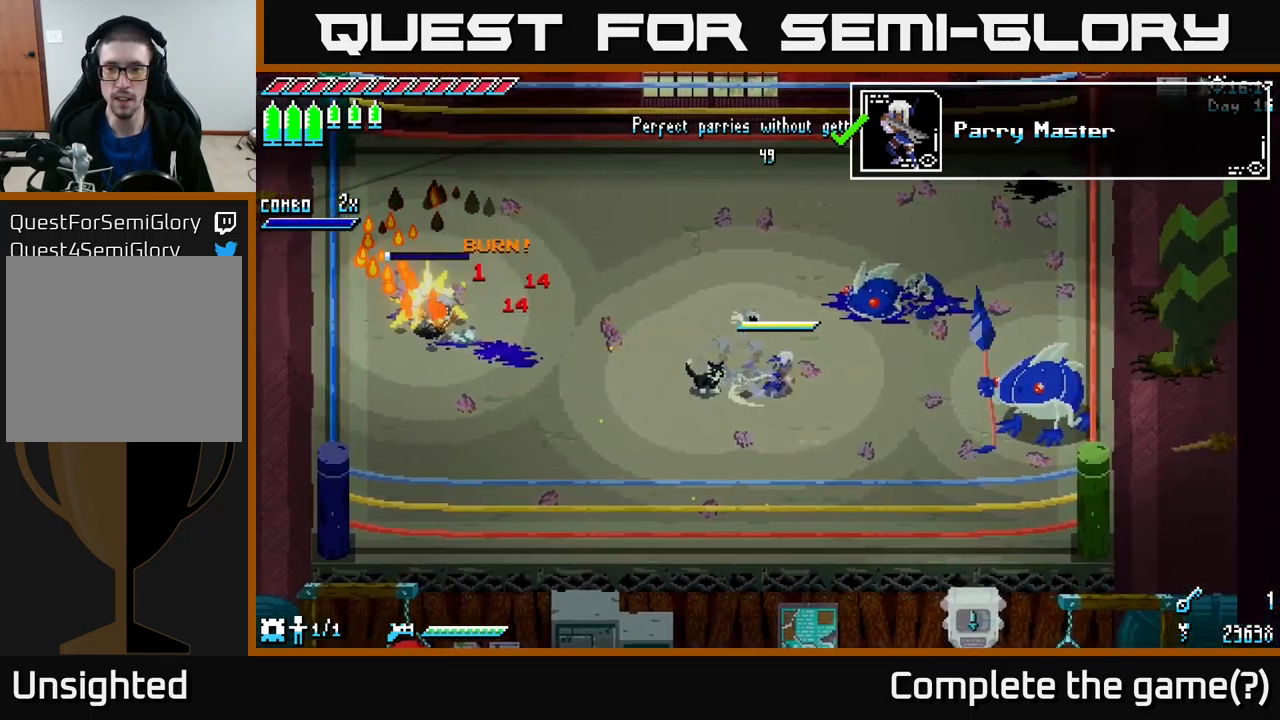
{"buttons": [], "left_stick": "center", "right_stick": "center", "events": [[133, "A", "up"], [183, "R2", "down"], [300, "R2", "up"], [350, "X", "up"], [417, "left_stick", "center"]]}
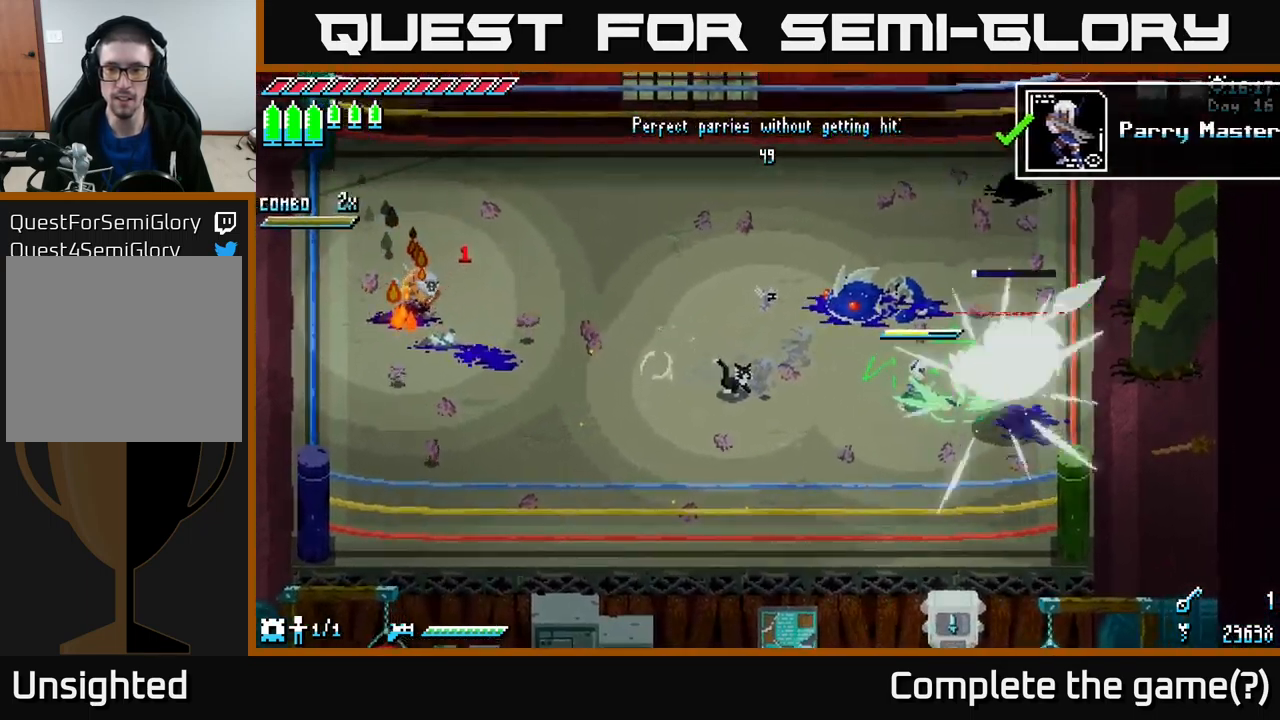
{"buttons": ["X"], "left_stick": "left", "right_stick": "center", "events": [[67, "left_stick", "left"], [217, "X", "down"]]}
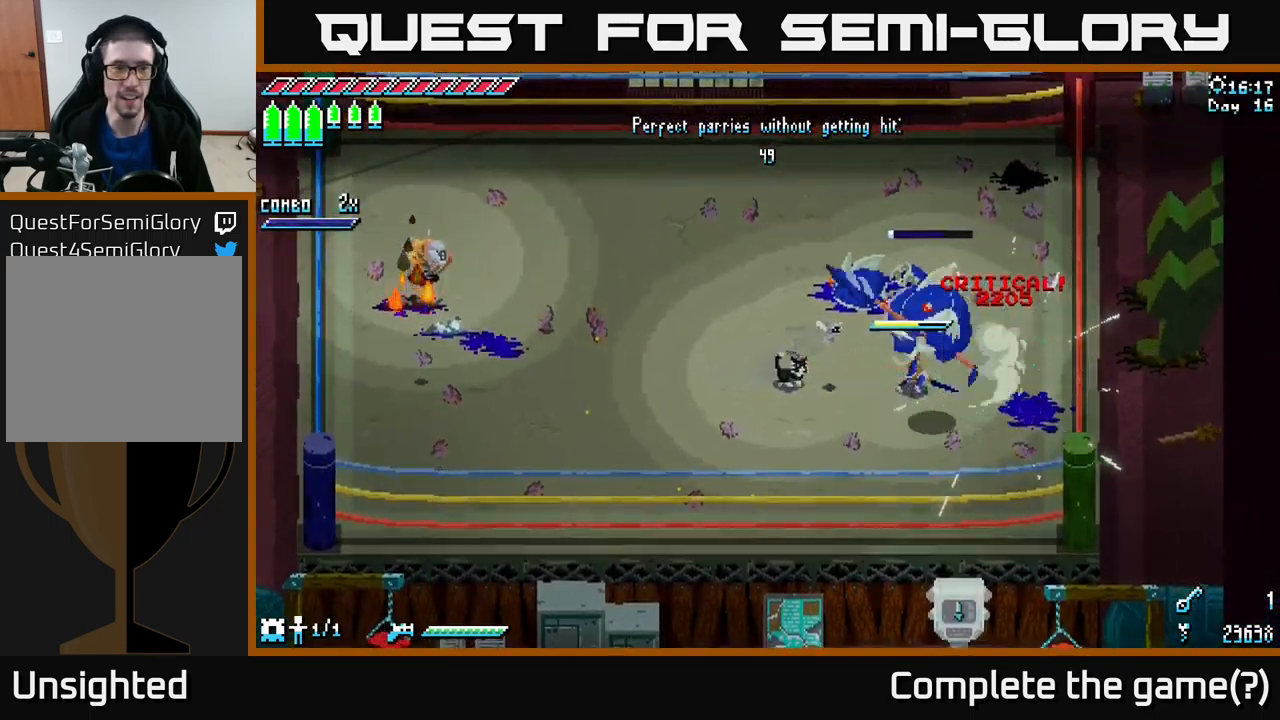
{"buttons": ["X"], "left_stick": "up-left", "right_stick": "center", "events": [[500, "left_stick", "up-left"]]}
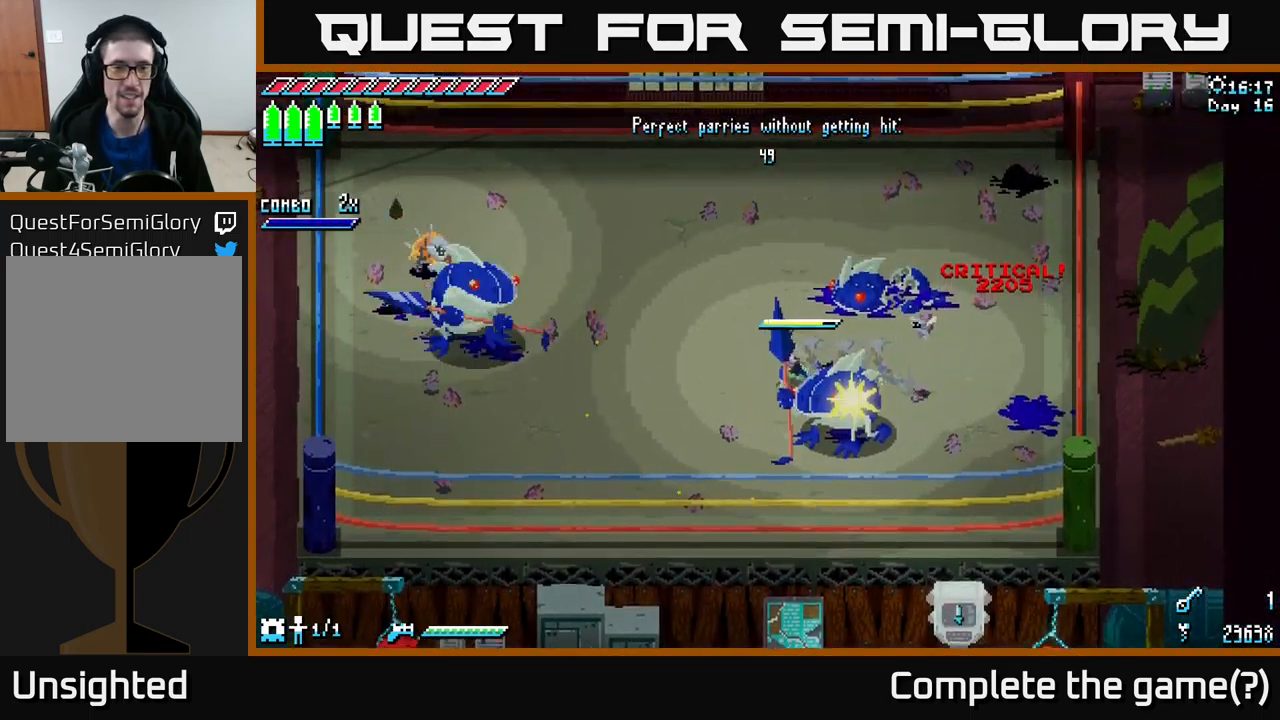
{"buttons": [], "left_stick": "center", "right_stick": "center", "events": [[100, "X", "up"], [133, "left_stick", "left"], [400, "left_stick", "center"]]}
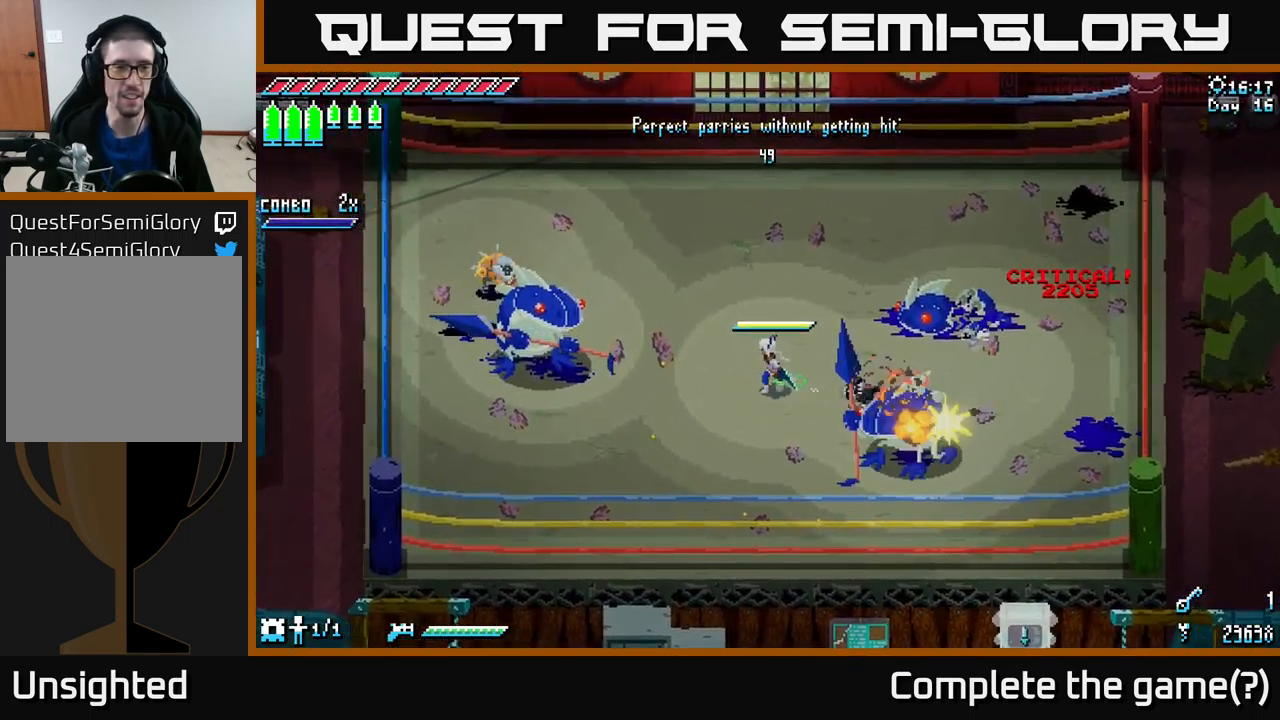
{"buttons": [], "left_stick": "right", "right_stick": "center", "events": [[83, "left_stick", "right"]]}
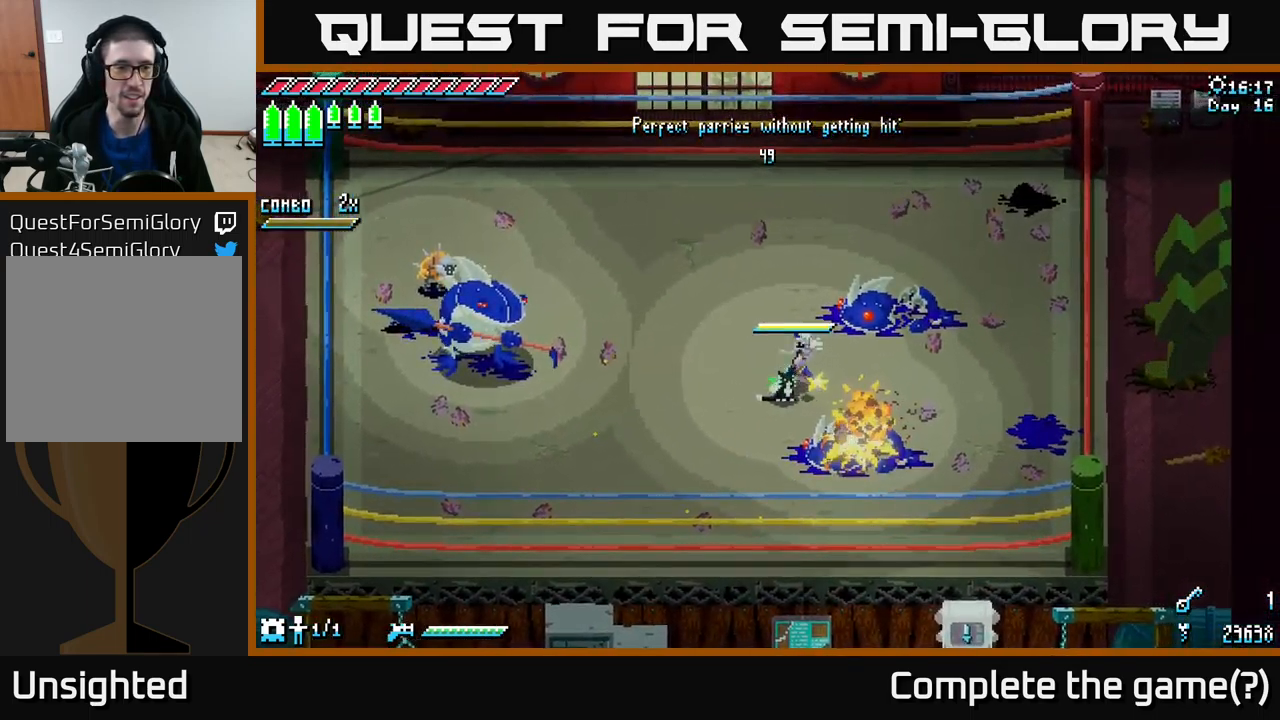
{"buttons": [], "left_stick": "center", "right_stick": "center", "events": [[50, "left_stick", "up"], [350, "left_stick", "center"]]}
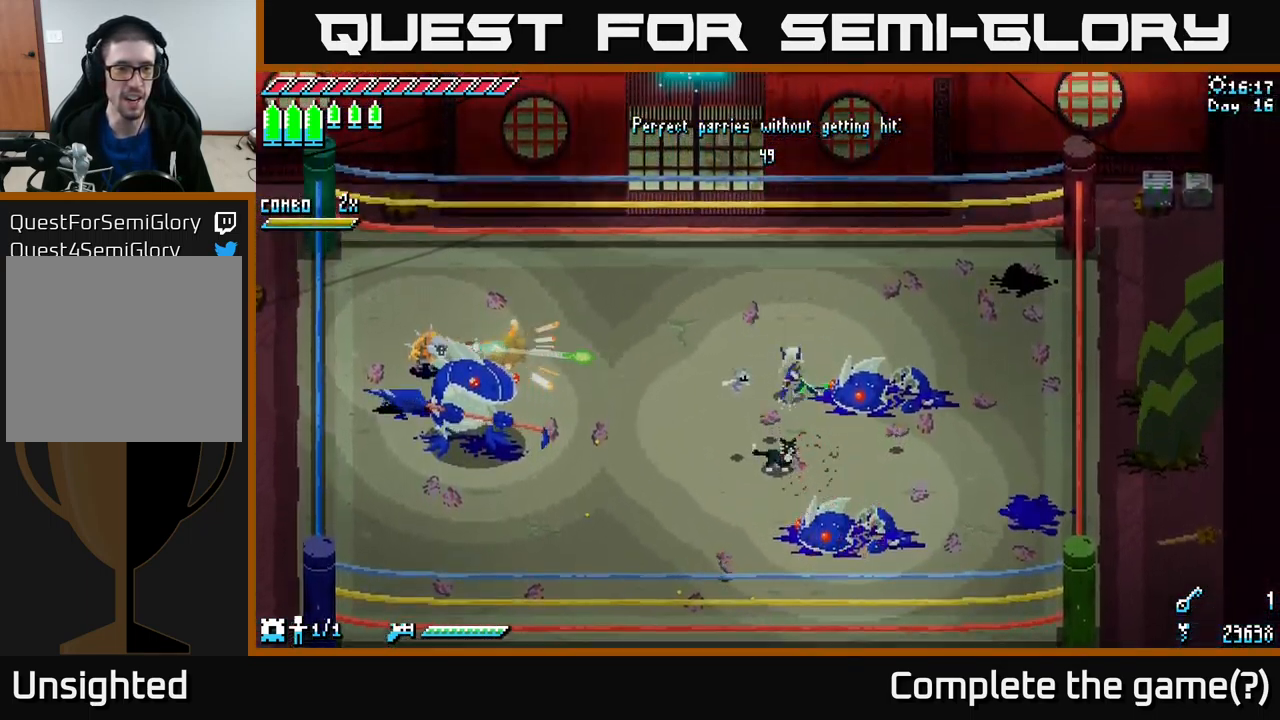
{"buttons": [], "left_stick": "center", "right_stick": "center", "events": [[50, "left_stick", "up-left"], [83, "B", "down"], [200, "left_stick", "center"], [217, "B", "up"]]}
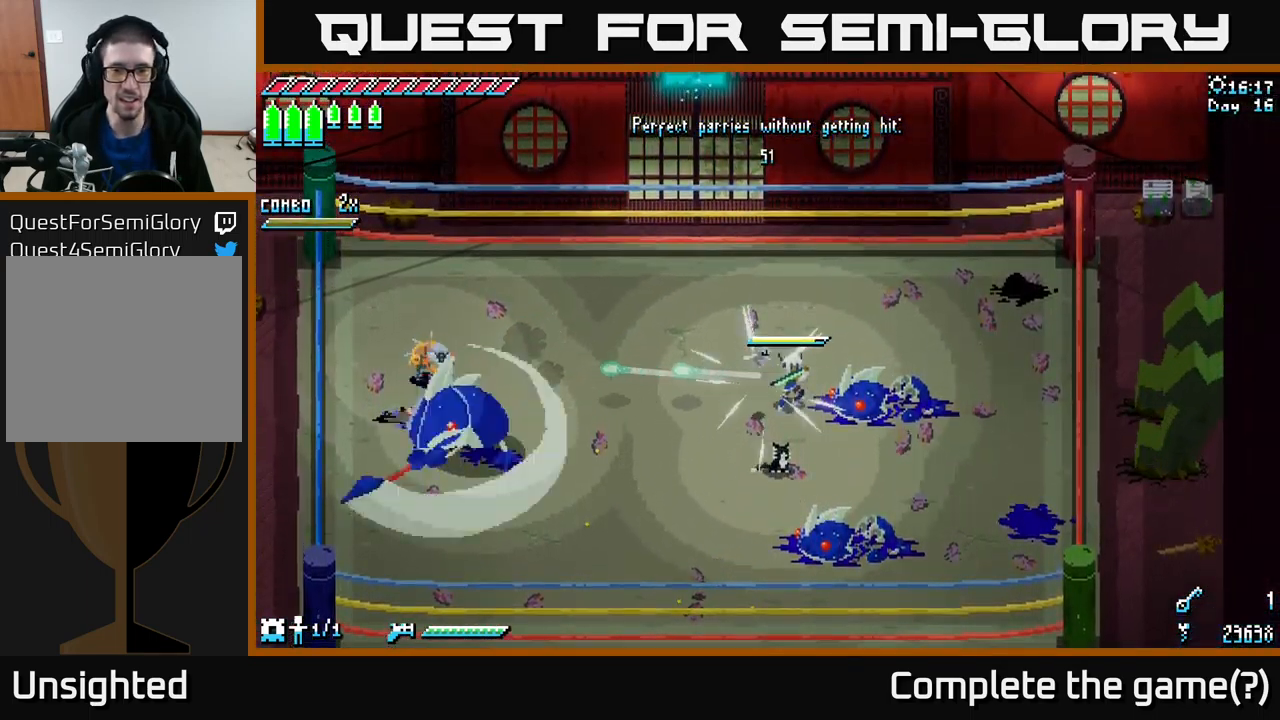
{"buttons": [], "left_stick": "right", "right_stick": "center", "events": [[17, "left_stick", "right"], [133, "X", "down"], [167, "A", "down"], [333, "A", "up"], [350, "X", "up"]]}
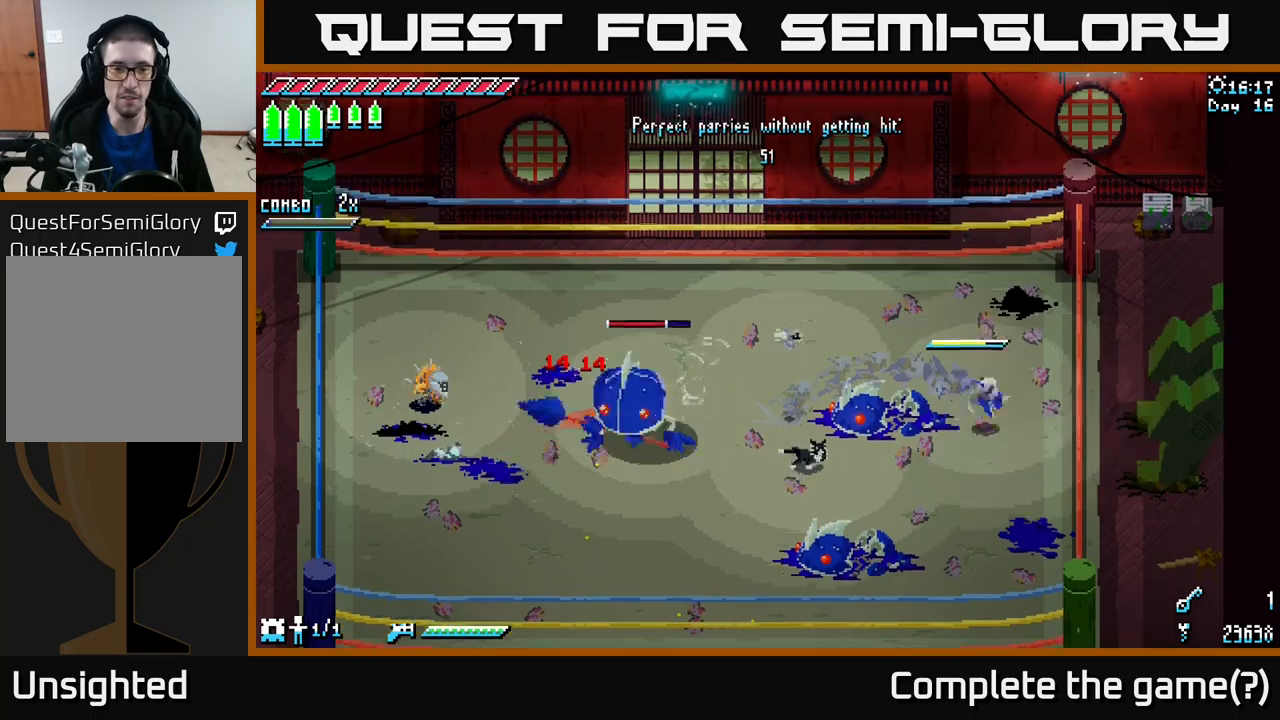
{"buttons": [], "left_stick": "left", "right_stick": "center", "events": [[150, "left_stick", "center"], [350, "left_stick", "left"]]}
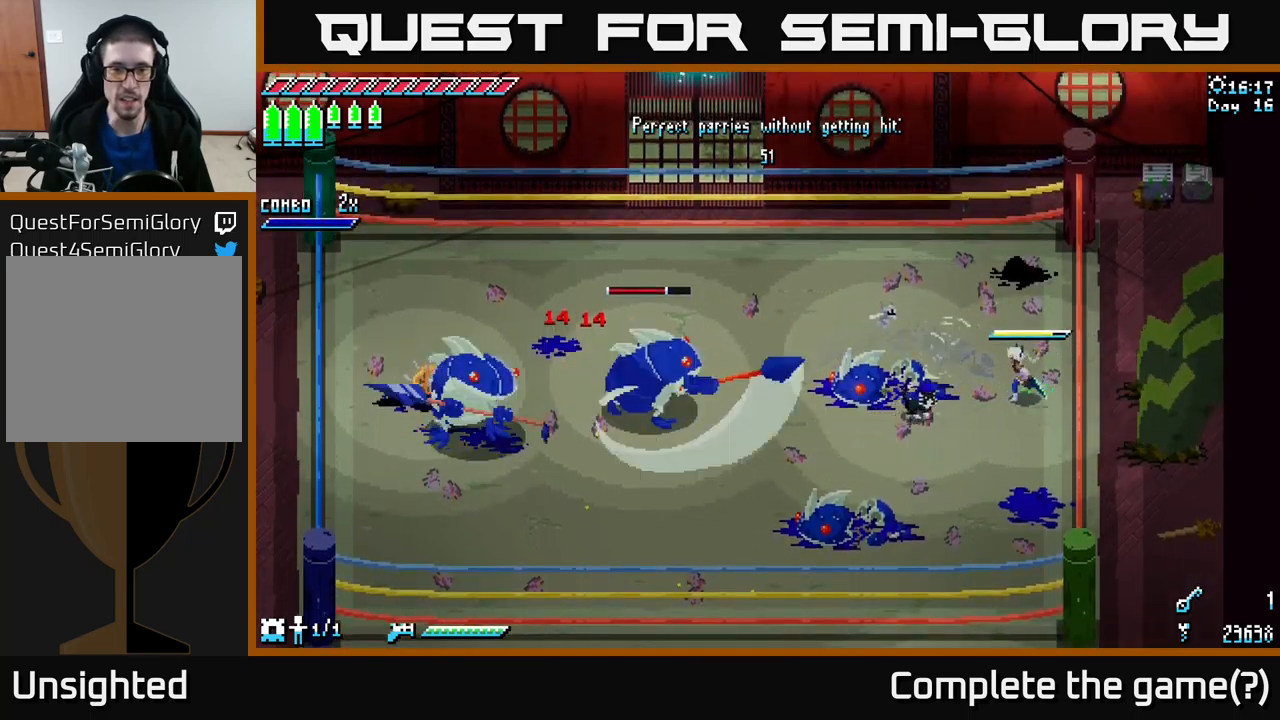
{"buttons": [], "left_stick": "center", "right_stick": "center", "events": [[183, "B", "down"], [267, "B", "up"], [267, "left_stick", "center"]]}
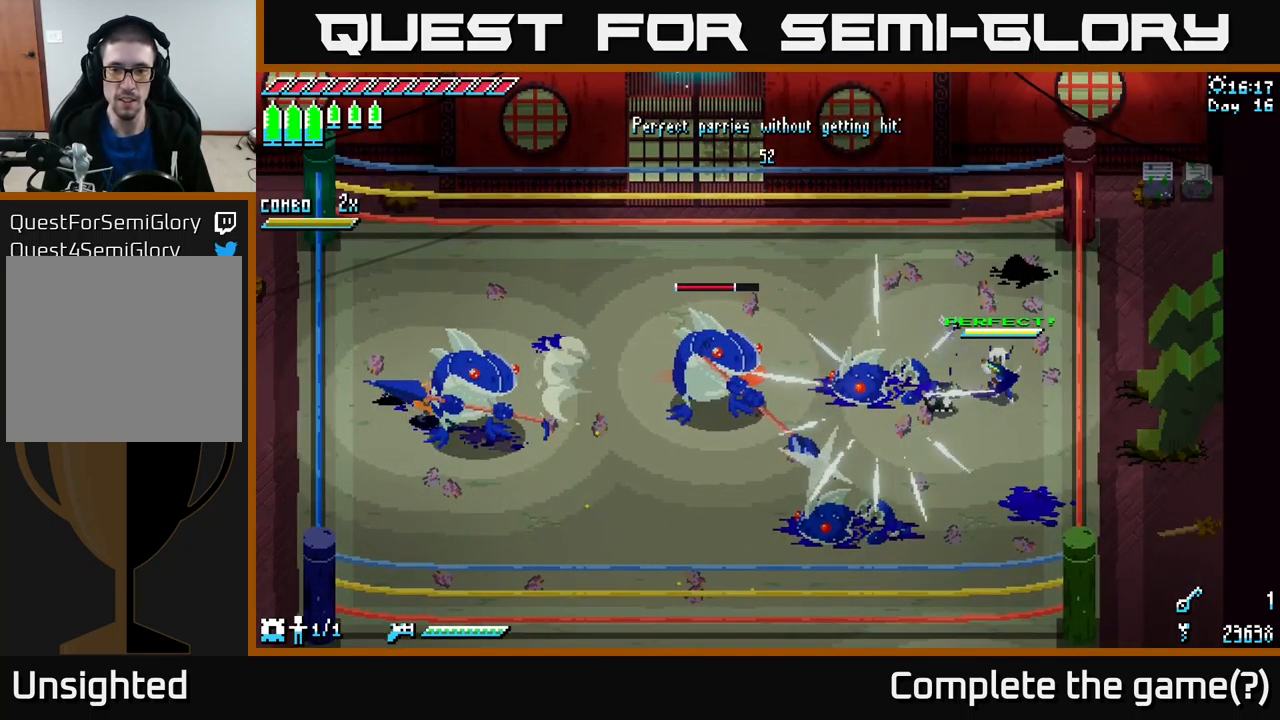
{"buttons": [], "left_stick": "left", "right_stick": "center", "events": [[417, "left_stick", "left"]]}
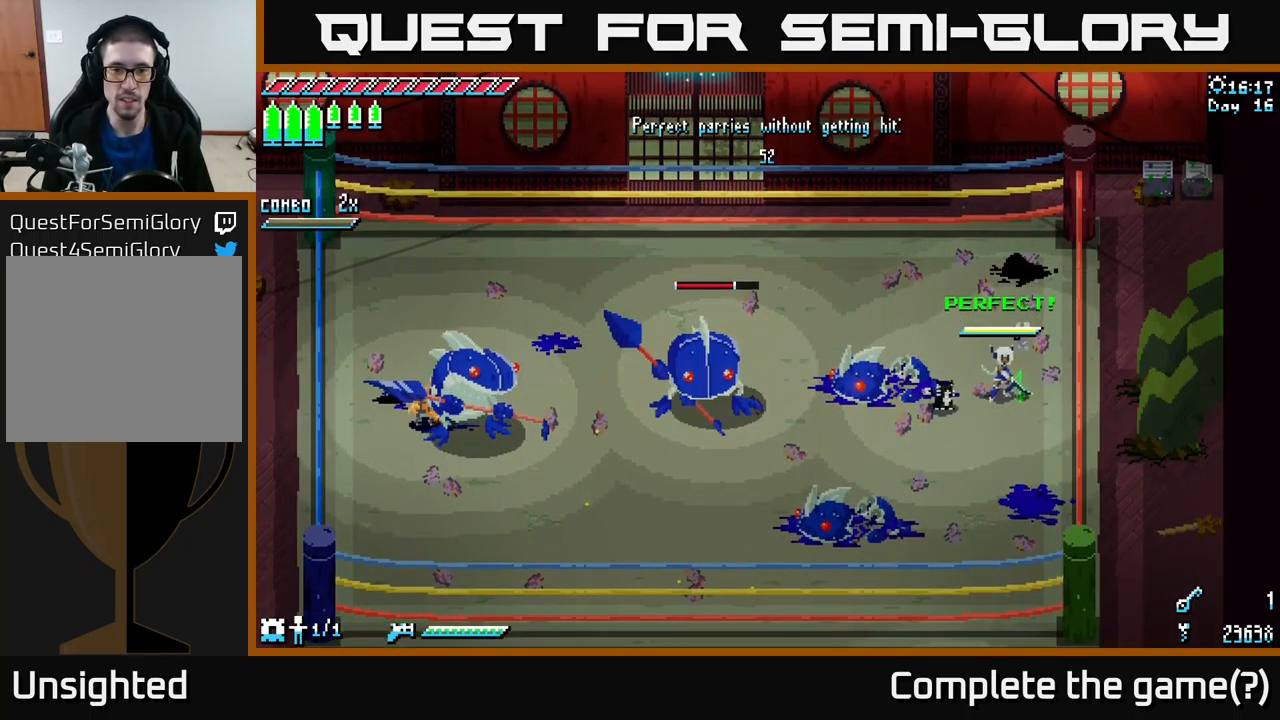
{"buttons": [], "left_stick": "center", "right_stick": "center", "events": [[17, "left_stick", "center"], [200, "left_stick", "left"], [333, "B", "down"], [383, "left_stick", "center"], [433, "B", "up"]]}
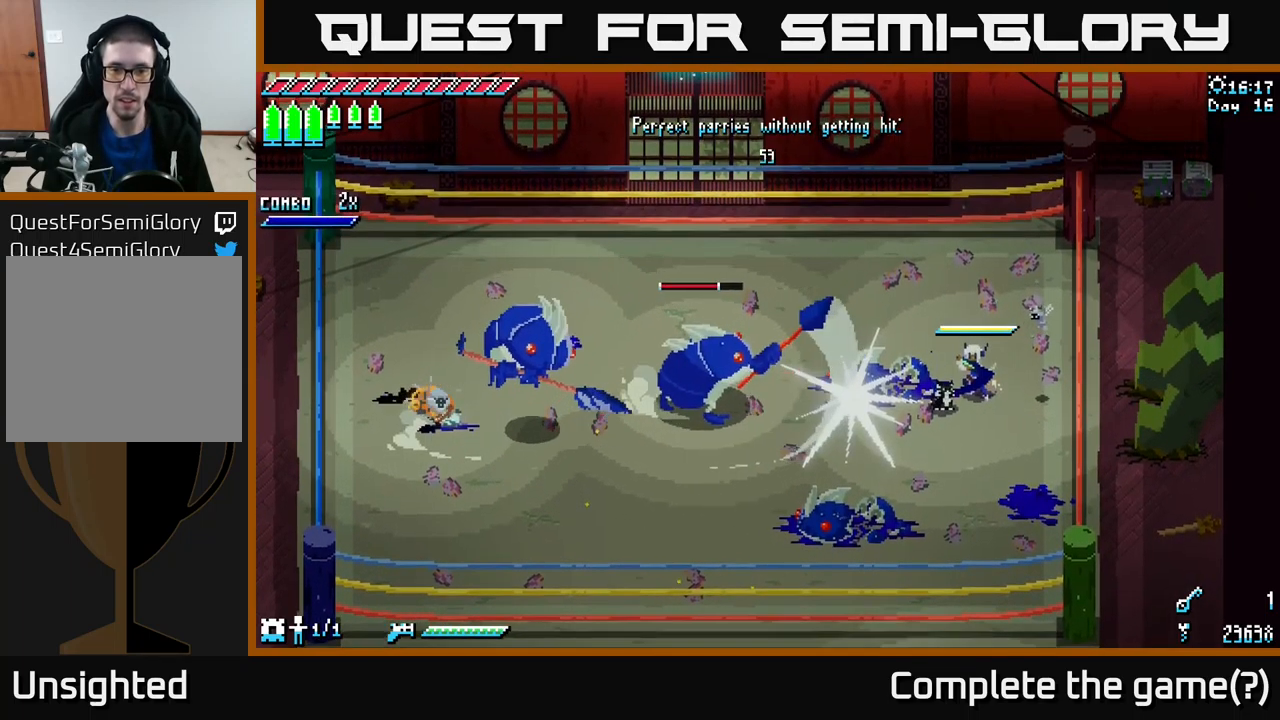
{"buttons": ["X"], "left_stick": "left", "right_stick": "center", "events": [[50, "left_stick", "down-left"], [133, "left_stick", "center"], [250, "left_stick", "left"], [267, "X", "down"]]}
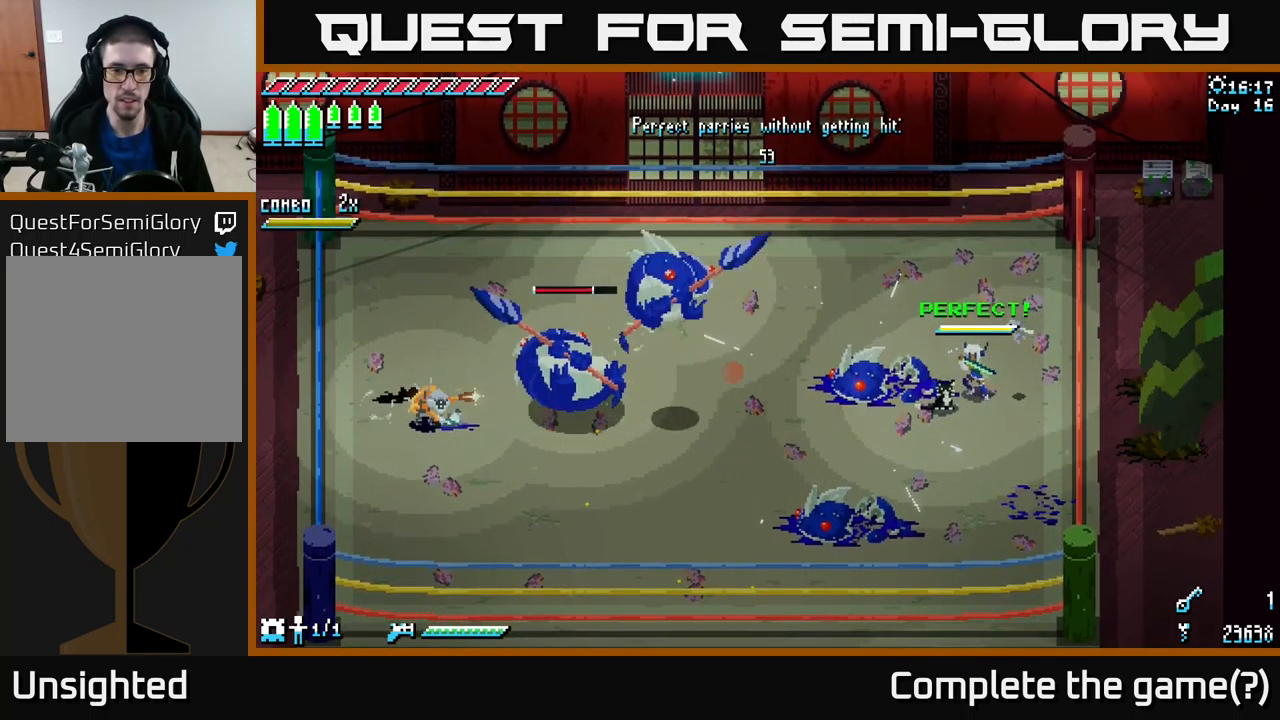
{"buttons": ["X"], "left_stick": "left", "right_stick": "center", "events": []}
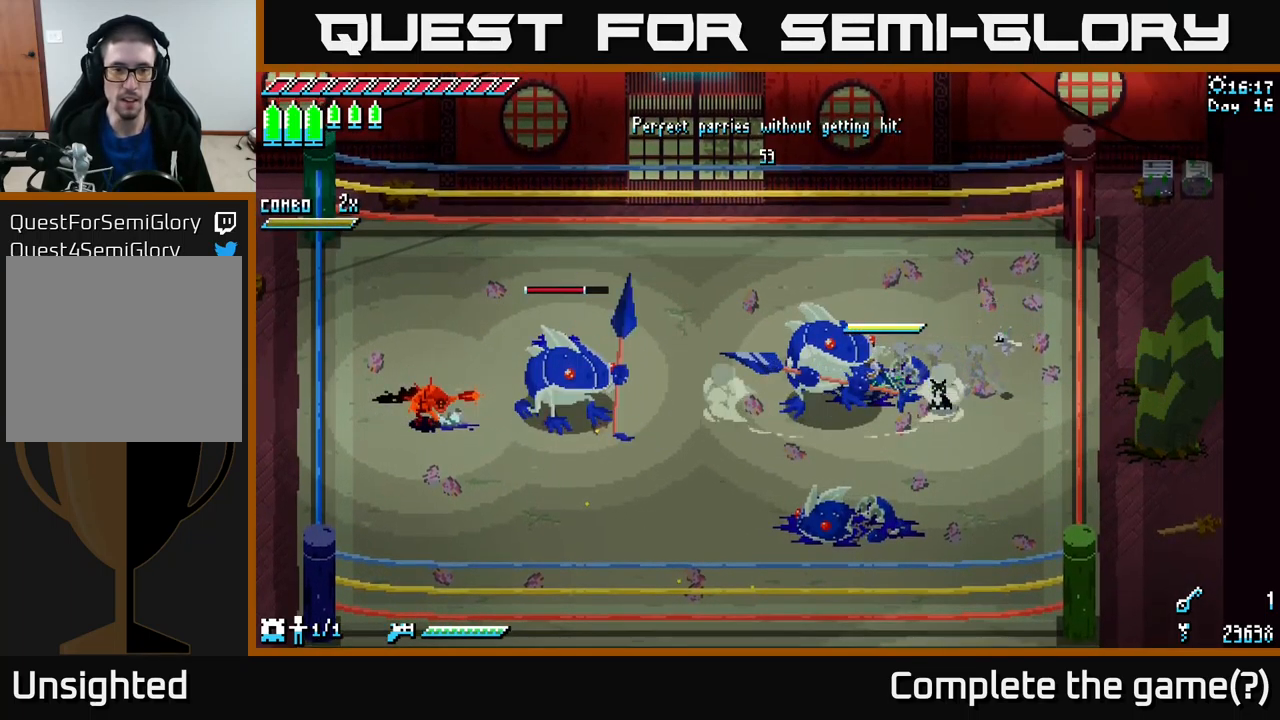
{"buttons": ["A", "X", "R2"], "left_stick": "left", "right_stick": "center", "events": [[167, "A", "down"], [400, "A", "up"], [500, "A", "down"], [500, "R2", "down"]]}
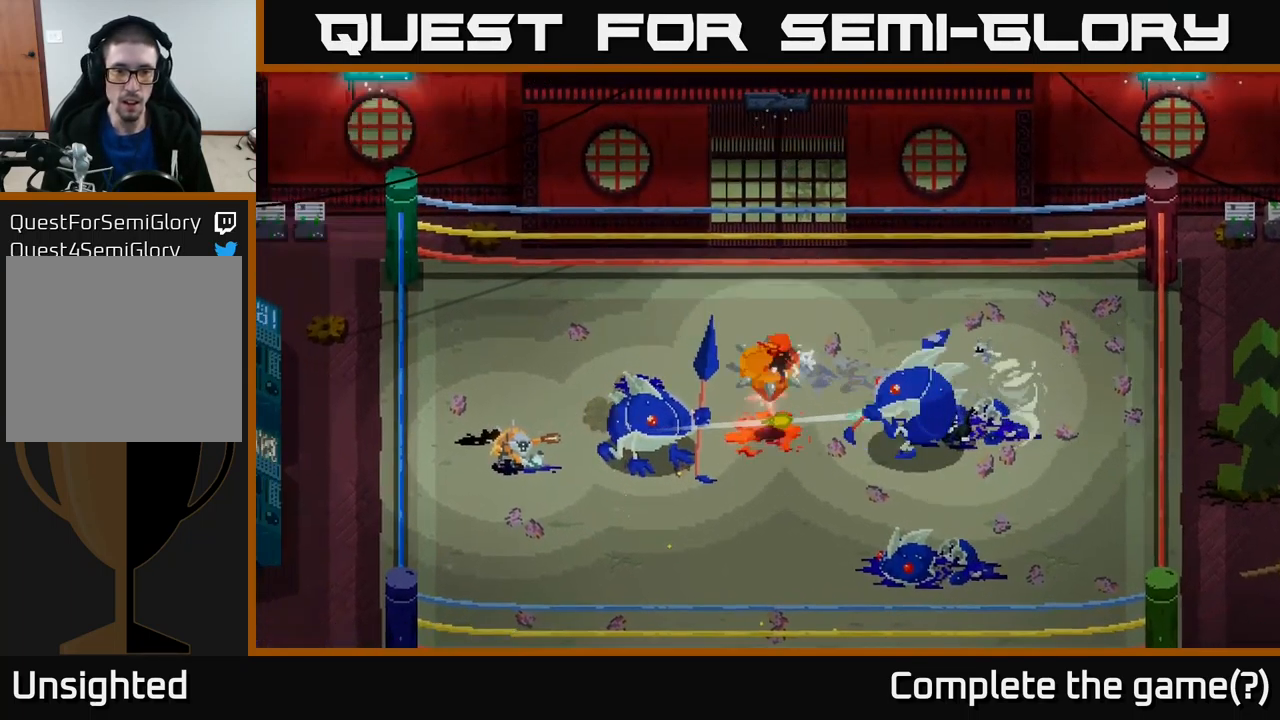
{"buttons": ["R2"], "left_stick": "center", "right_stick": "center", "events": [[83, "A", "up"], [150, "R2", "up"], [217, "X", "up"], [333, "R2", "down"], [367, "X", "down"], [417, "R2", "up"], [417, "X", "up"], [417, "left_stick", "center"], [500, "R2", "down"]]}
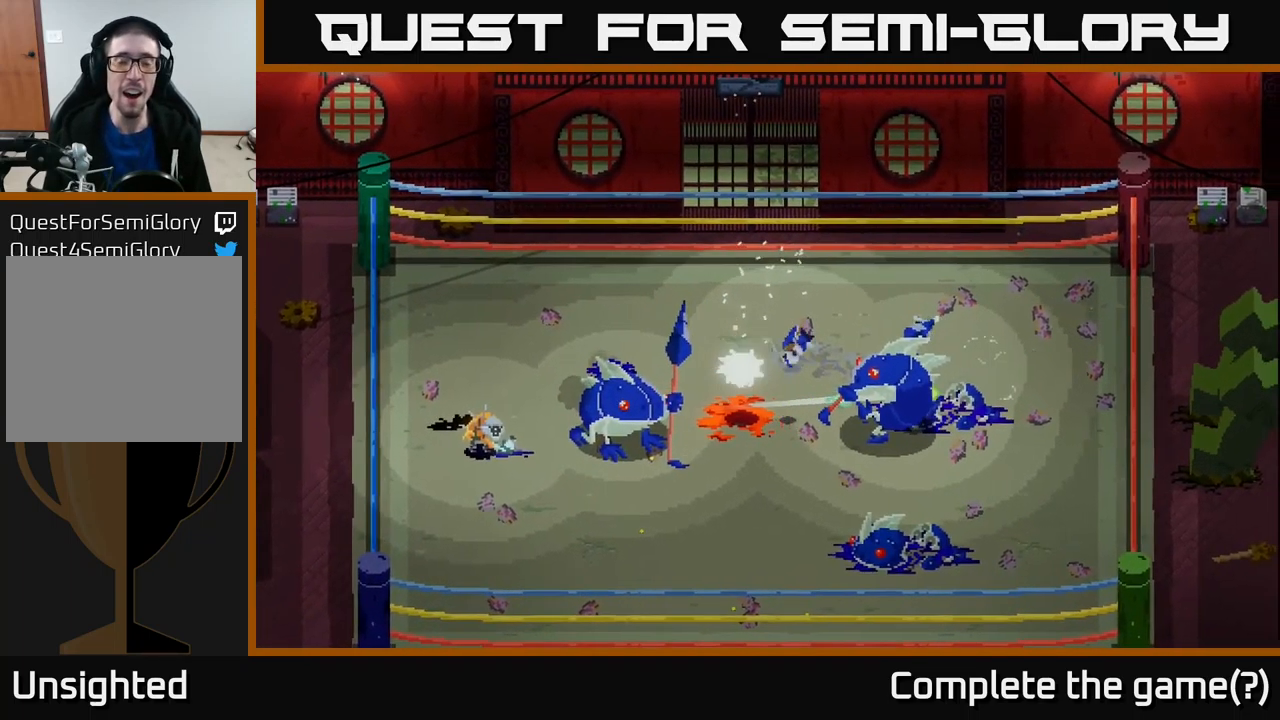
{"buttons": ["R2"], "left_stick": "center", "right_stick": "center", "events": [[67, "R2", "up"], [167, "R2", "down"], [233, "R2", "up"], [333, "R2", "down"], [383, "R2", "up"], [500, "R2", "down"]]}
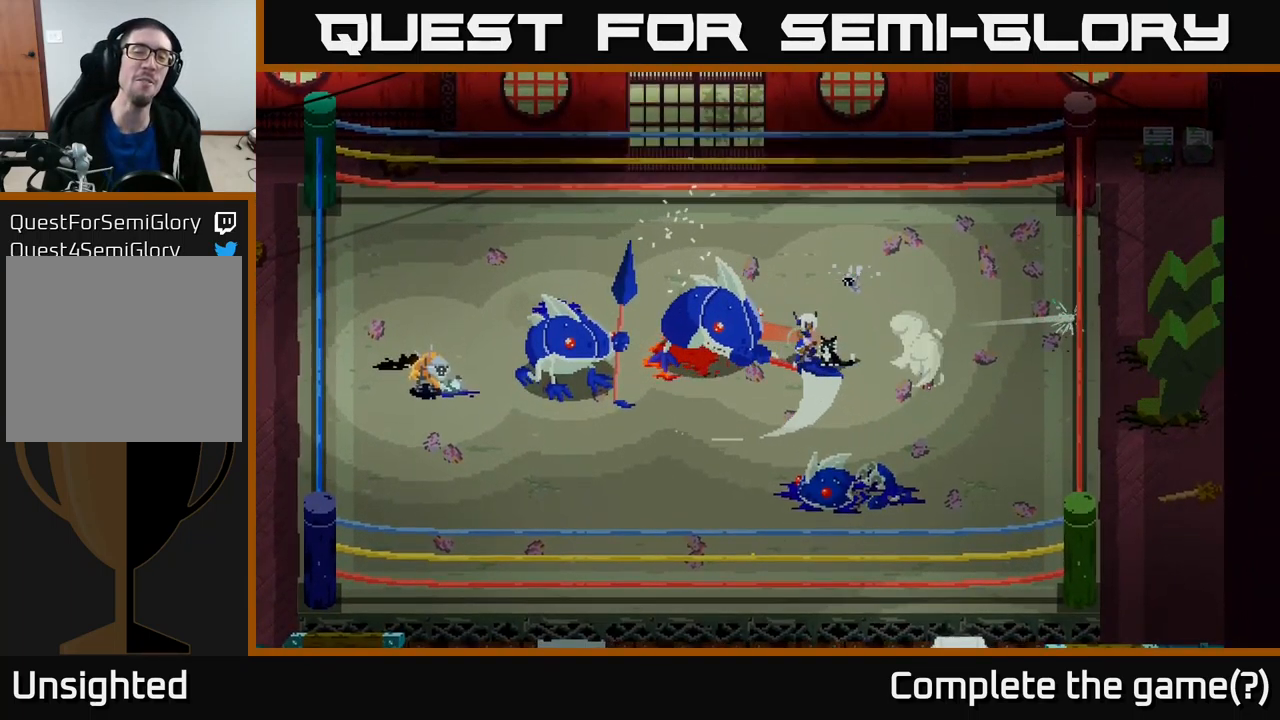
{"buttons": [], "left_stick": "center", "right_stick": "center", "events": [[67, "R2", "up"], [317, "R2", "down"], [450, "R2", "up"]]}
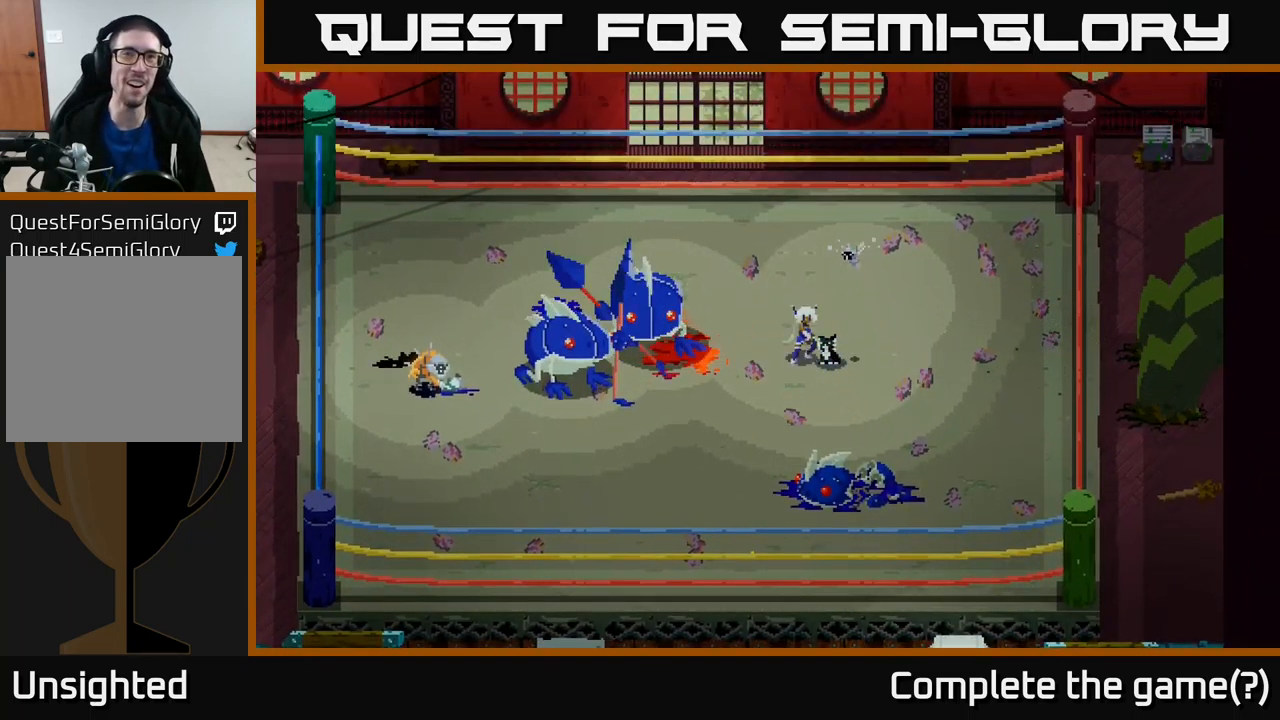
{"buttons": [], "left_stick": "center", "right_stick": "center", "events": []}
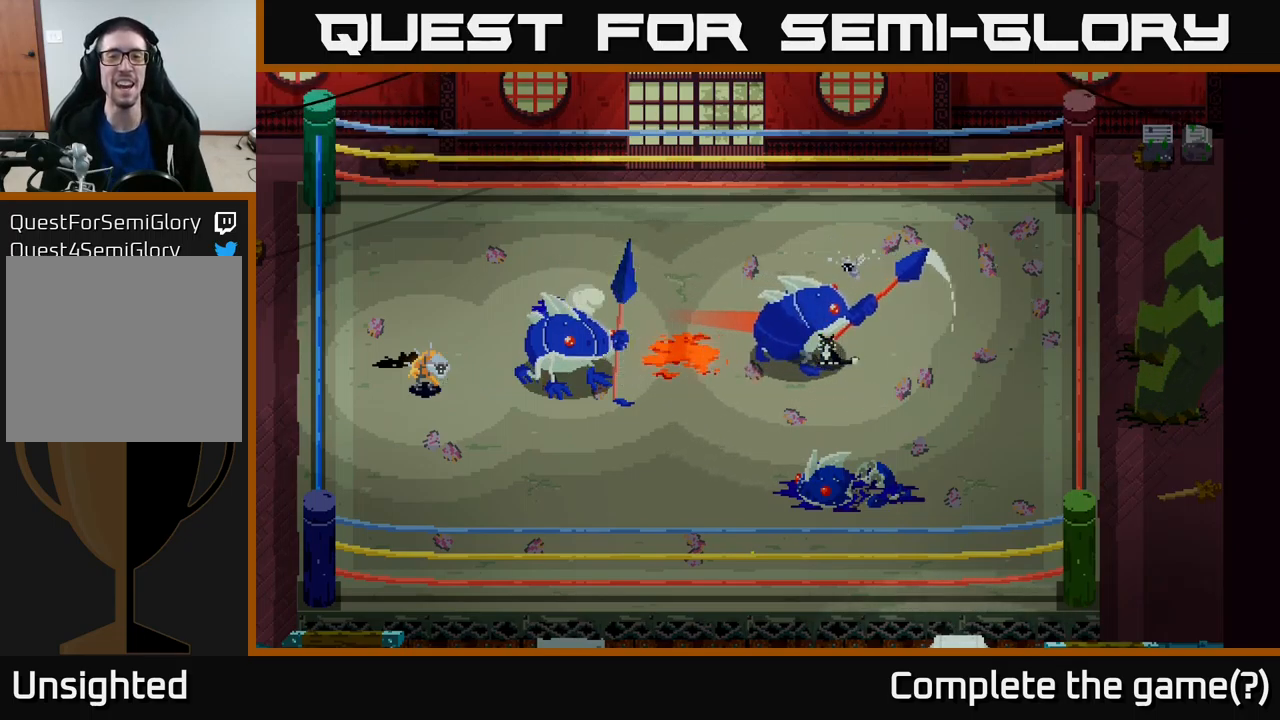
{"buttons": [], "left_stick": "center", "right_stick": "center", "events": []}
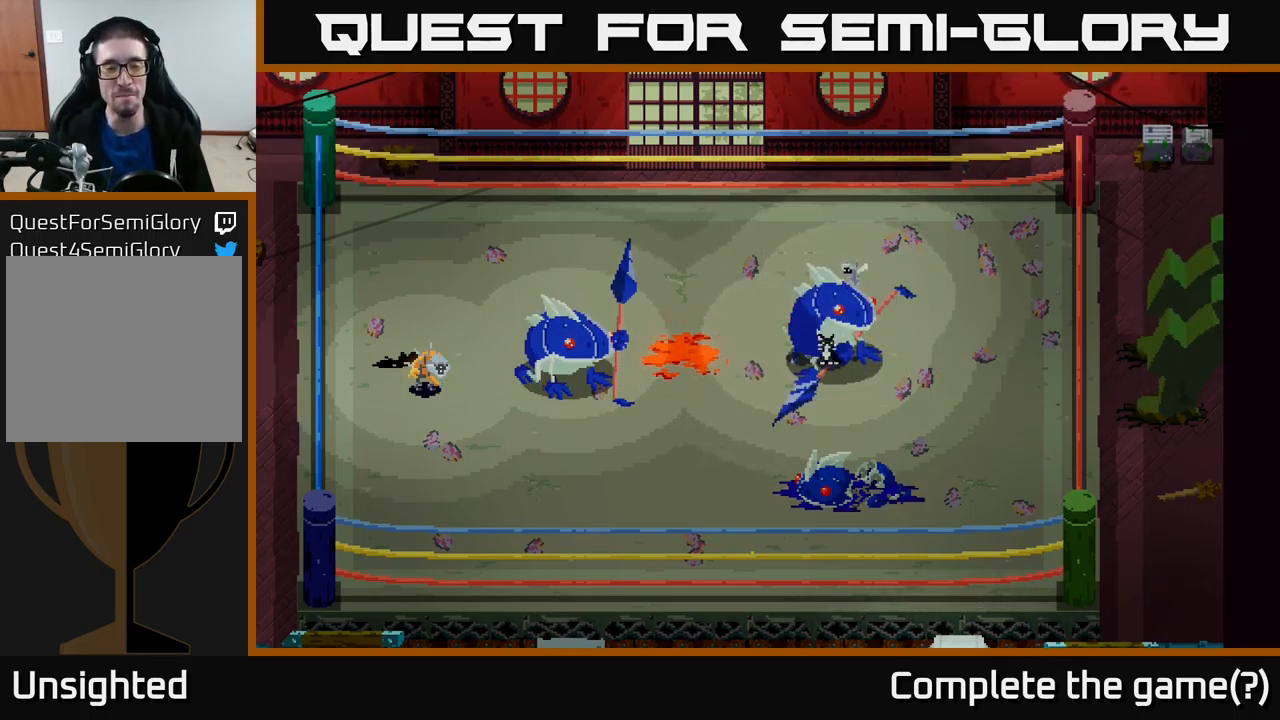
{"buttons": [], "left_stick": "center", "right_stick": "center", "events": []}
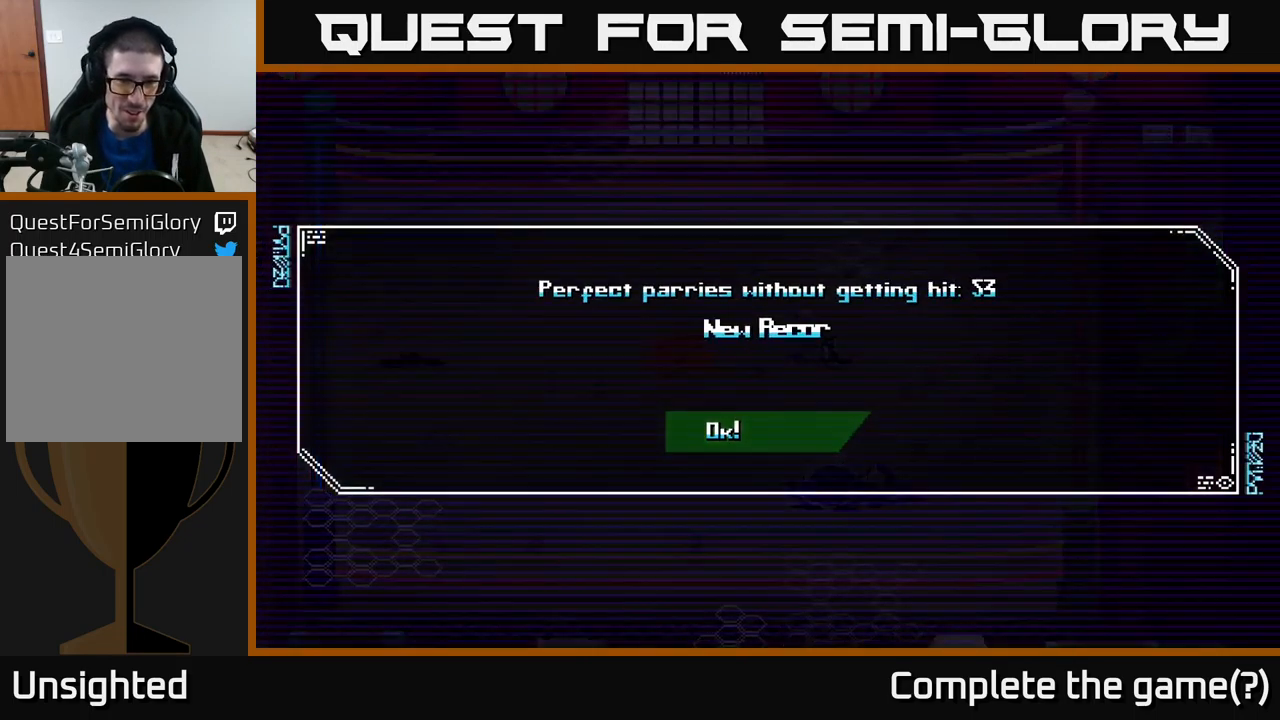
{"buttons": [], "left_stick": "center", "right_stick": "center", "events": []}
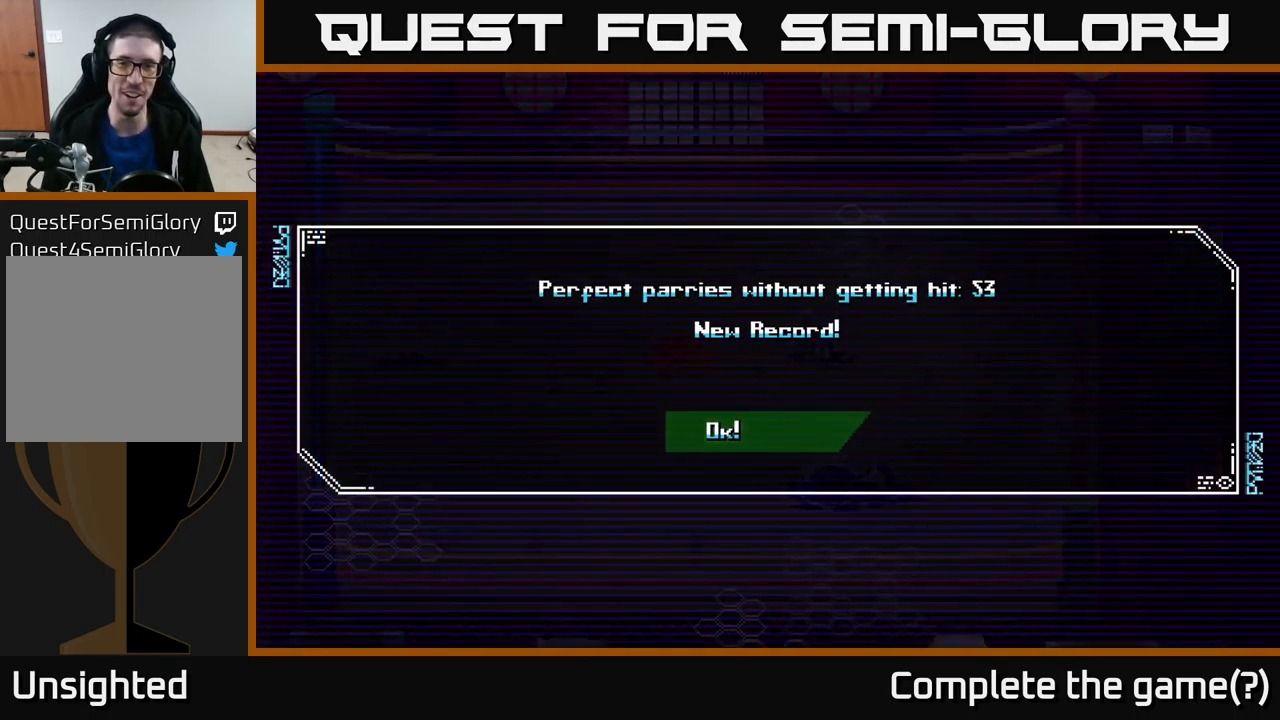
{"buttons": [], "left_stick": "center", "right_stick": "center", "events": [[350, "A", "down"], [434, "A", "up"]]}